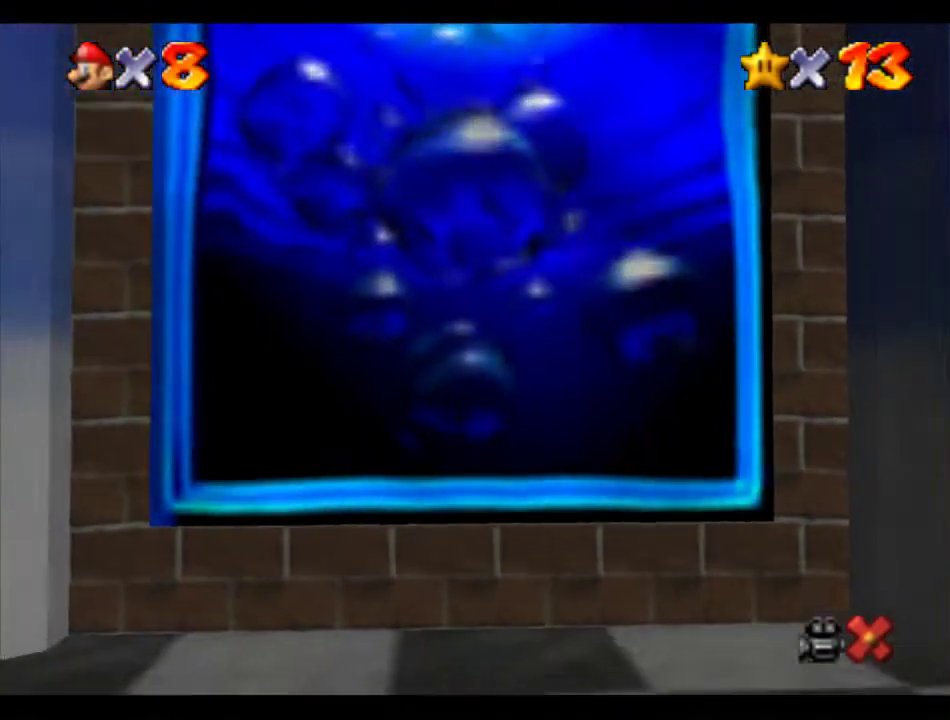
Gameplay with a controller (Nintendo layout); each line is a JSON object with the inputs held at the frame after it. "events" lists button and stick changes between this image and that frame as [ms after this image, input, new state], when the widget could be followed in between. Not read: L3 R3.
{"buttons": [], "left_stick": "center", "events": []}
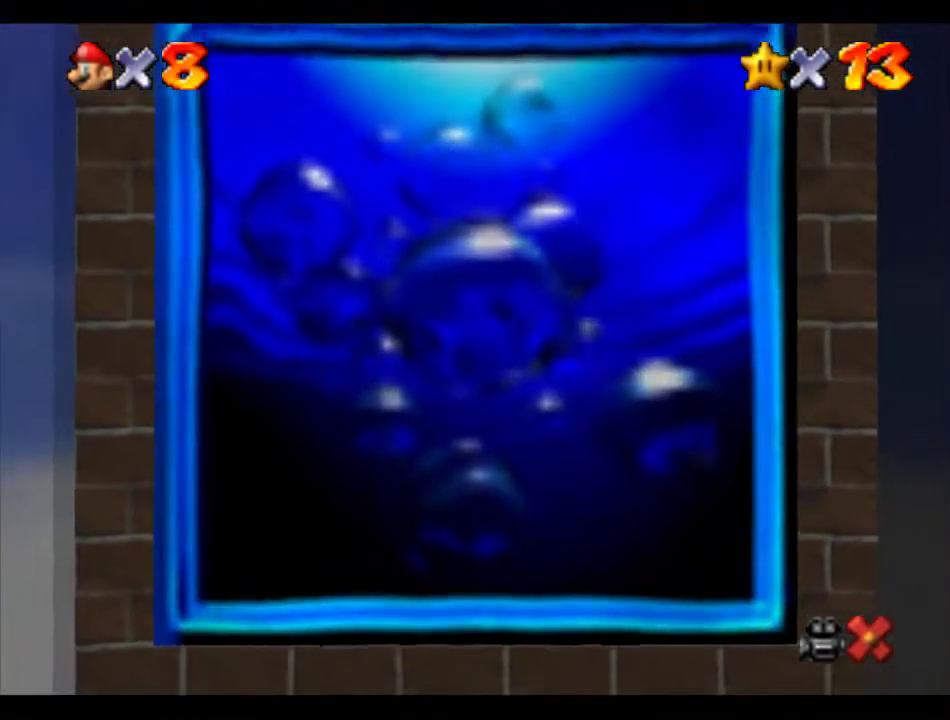
{"buttons": [], "left_stick": "center", "events": []}
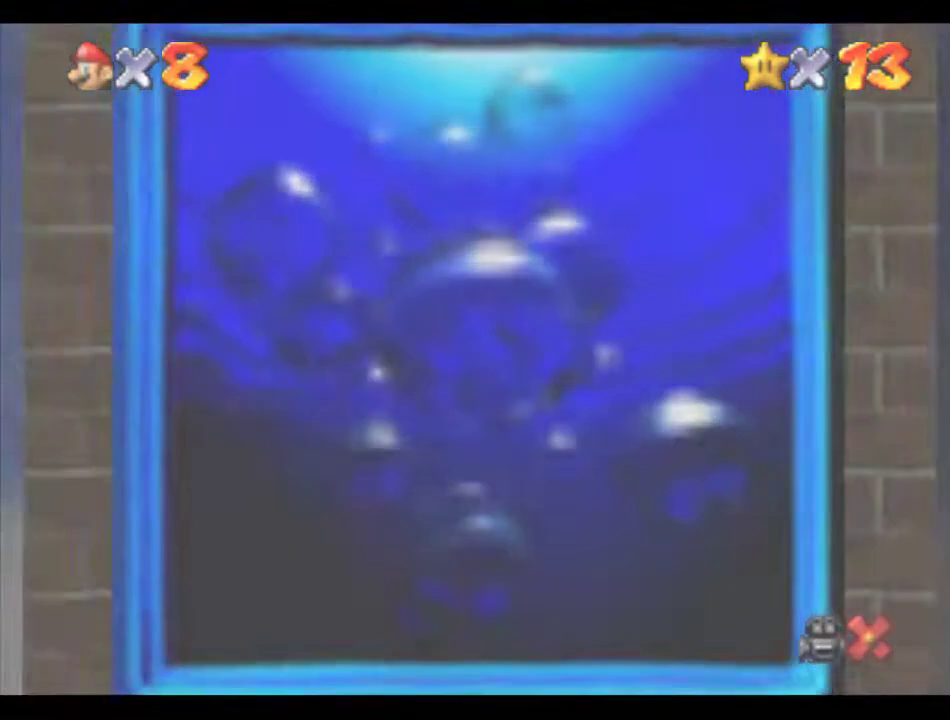
{"buttons": [], "left_stick": "center", "events": []}
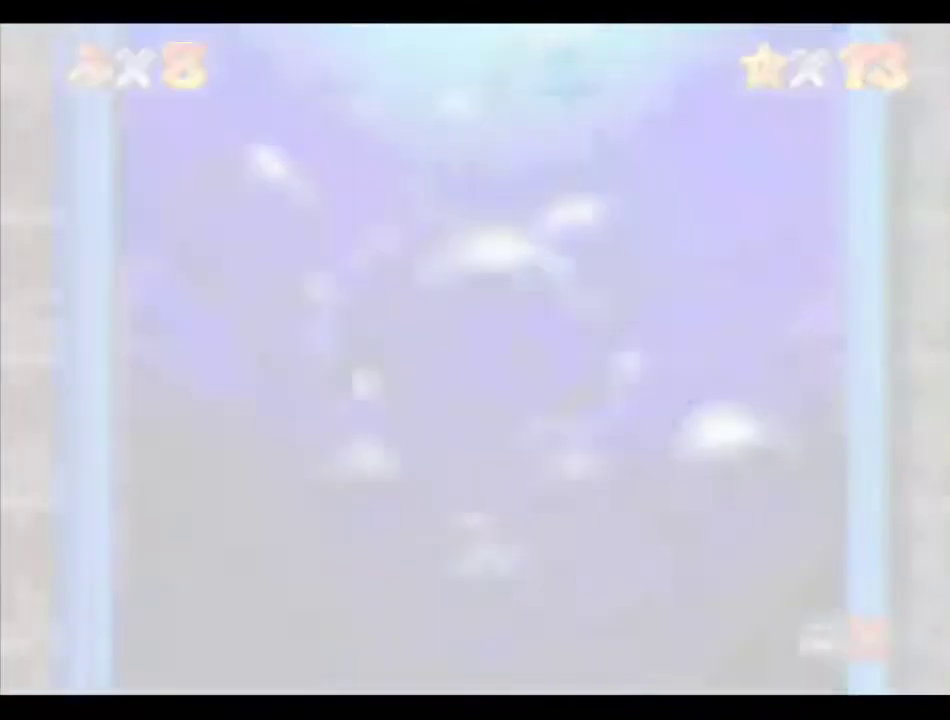
{"buttons": [], "left_stick": "center", "events": []}
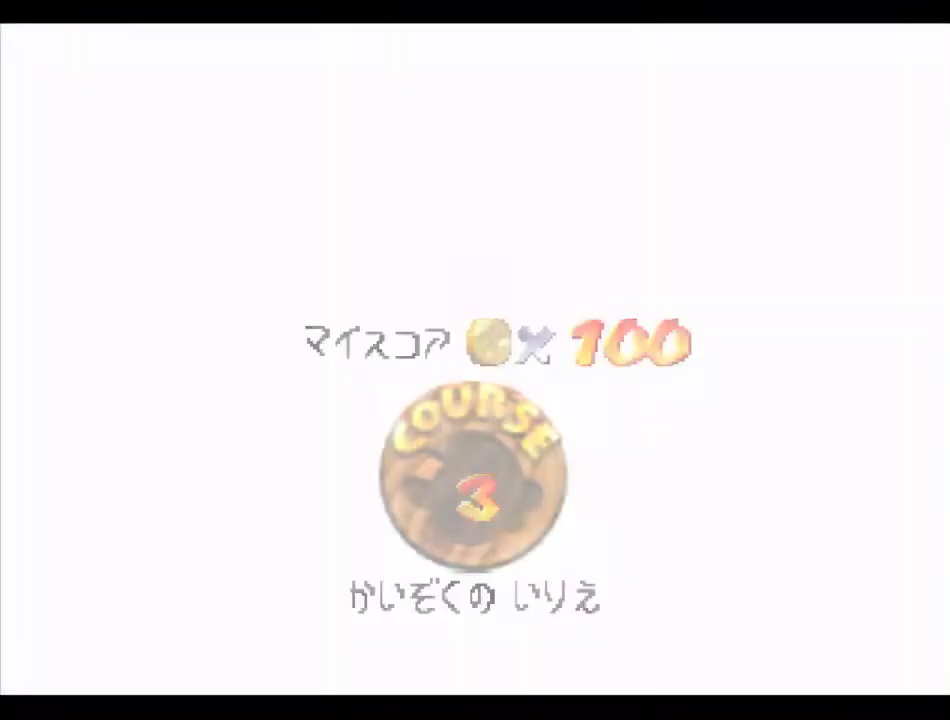
{"buttons": [], "left_stick": "center", "events": []}
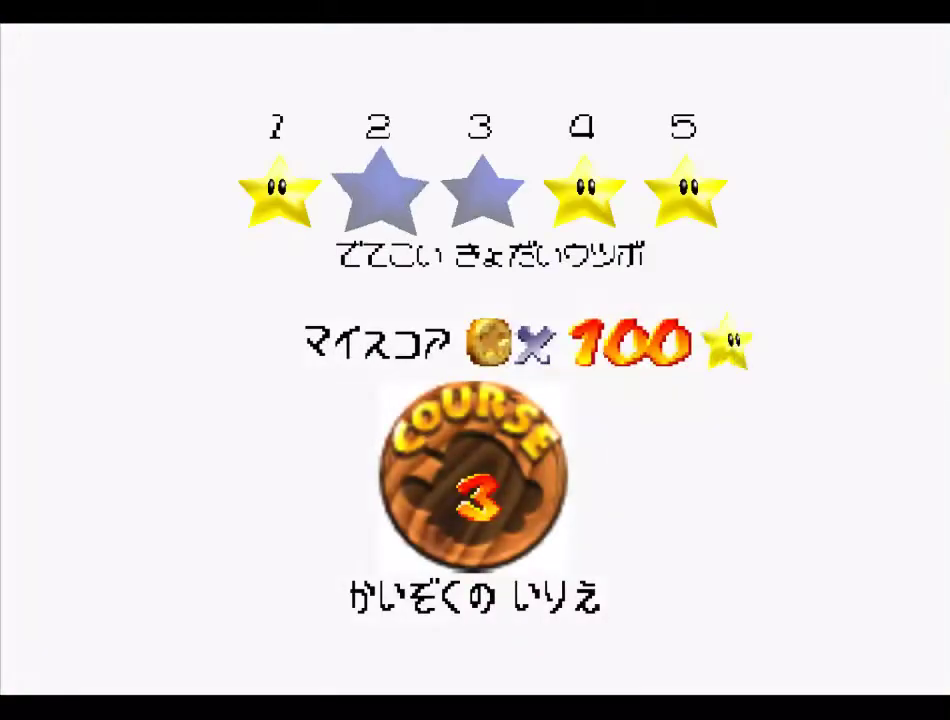
{"buttons": ["A", "B"], "left_stick": "center", "events": [[371, "B", "down"], [404, "A", "down"]]}
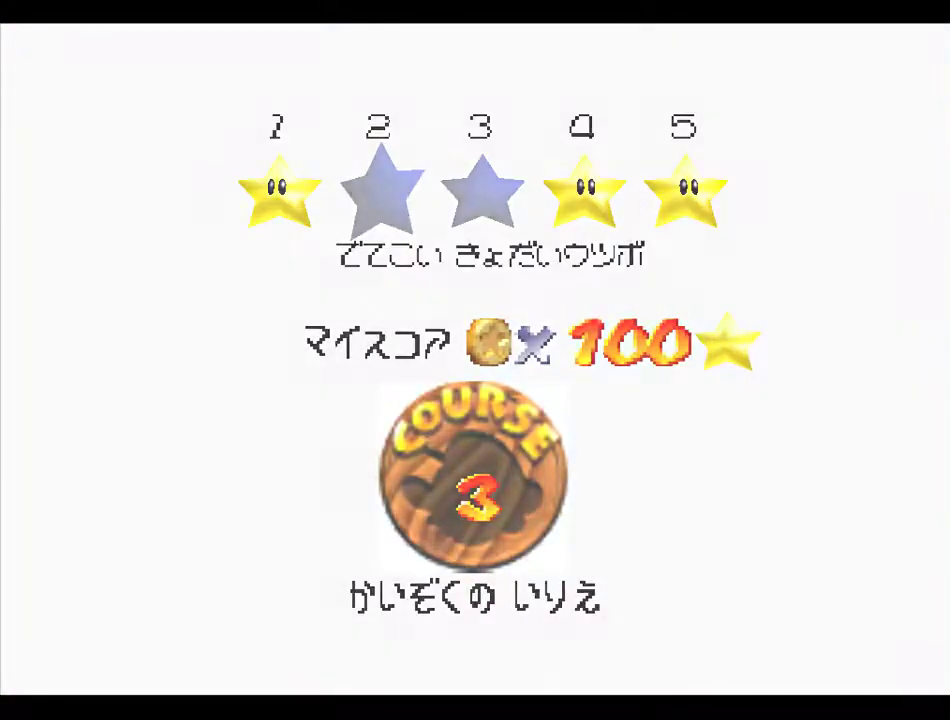
{"buttons": [], "left_stick": "center", "events": [[168, "A", "up"], [168, "B", "up"]]}
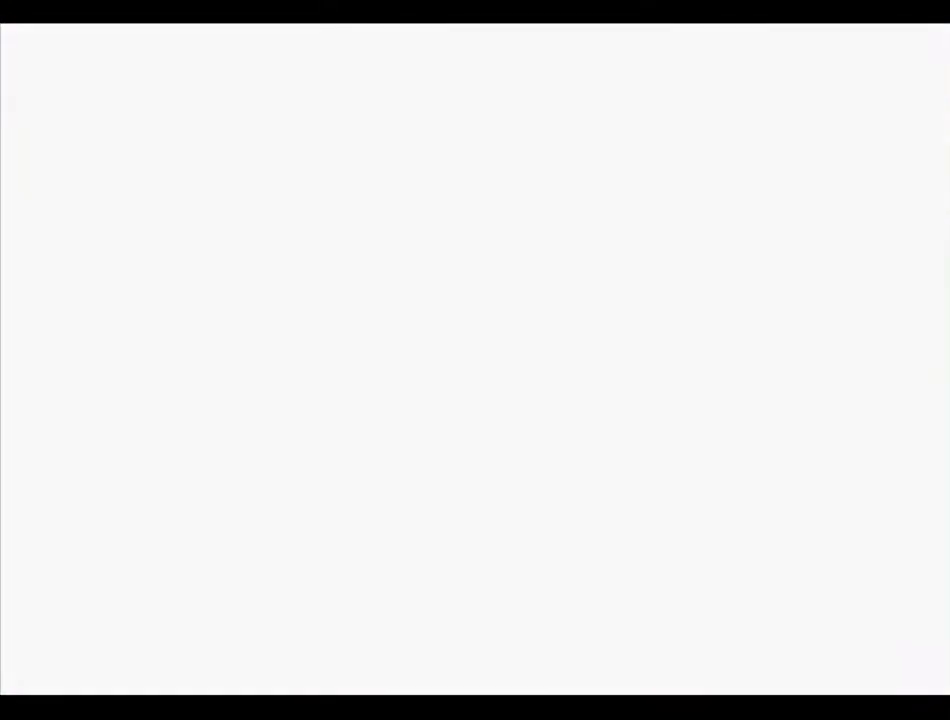
{"buttons": [], "left_stick": "center", "events": [[371, "C_DOWN", "down"], [472, "C_DOWN", "up"]]}